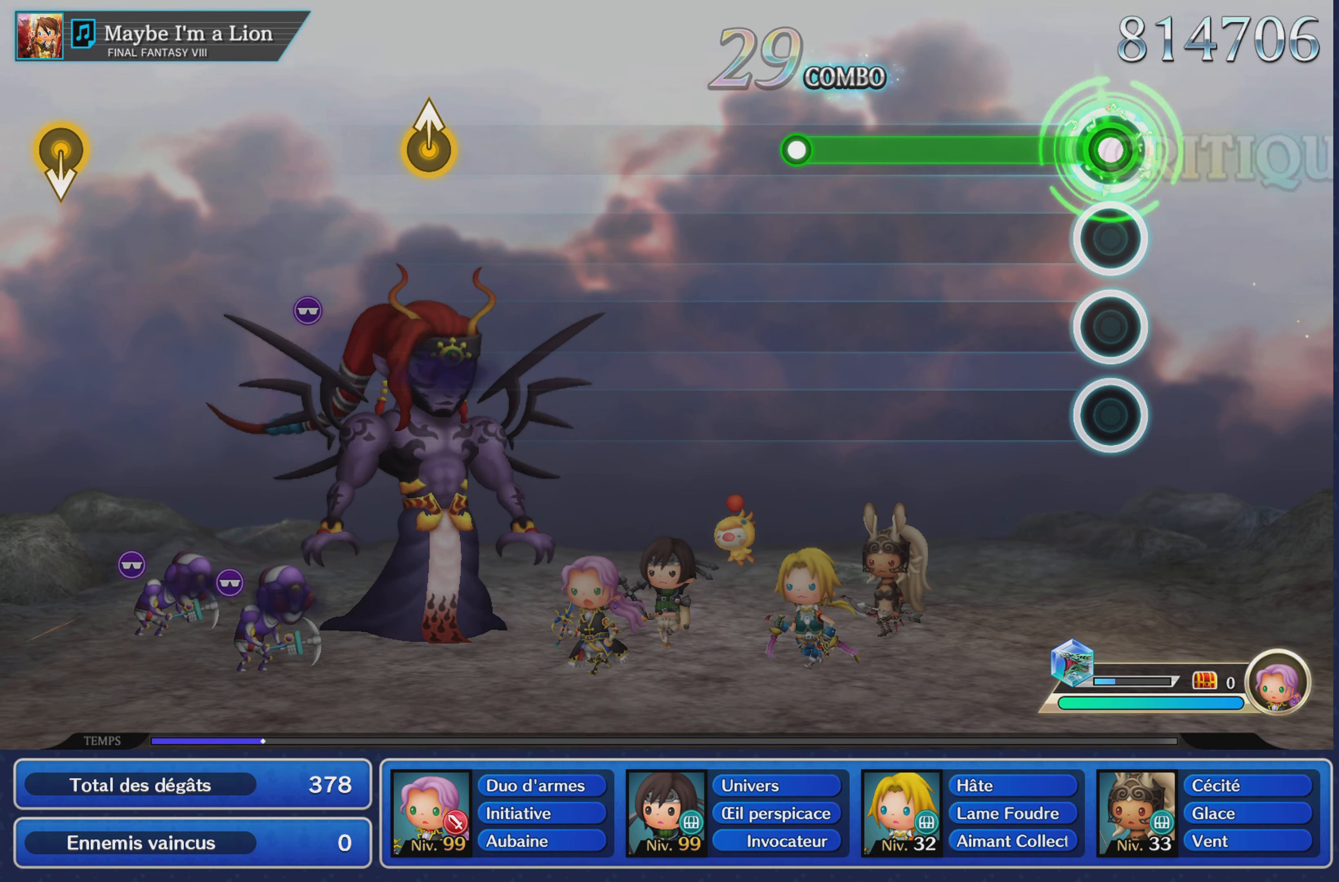
Gameplay with a controller (PlayStation layout); each line is a JSON object with the inputs held at the frame after it. "events" lists button and stick changes between this image and that frame as [ms after this image, input, new state], when the widget could be followed in between. Not read: CIRCLE L3 R3 SQUARE.
{"buttons": [], "left_stick": "center", "right_stick": "center", "events": [[500, "R1", "up"]]}
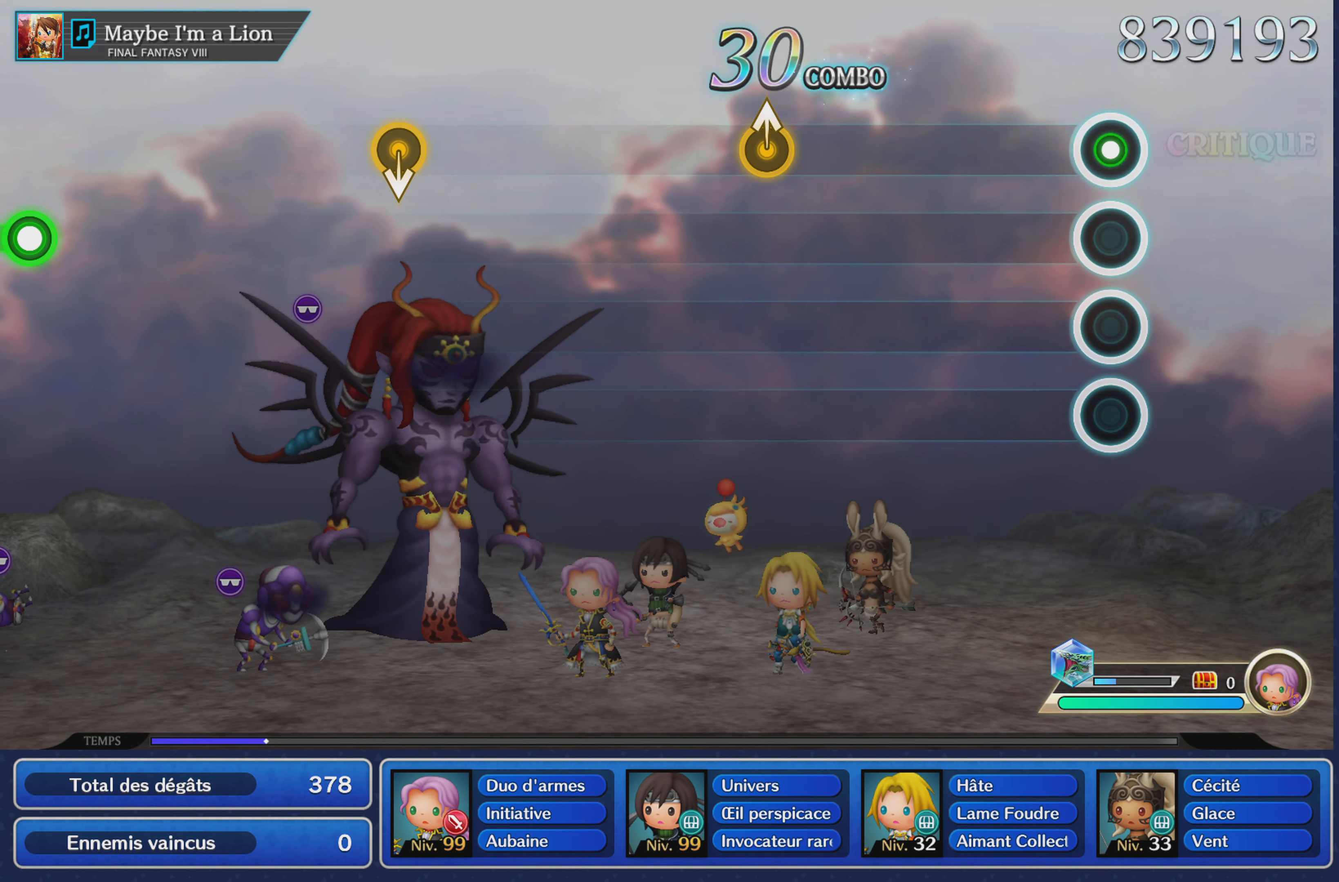
{"buttons": [], "left_stick": "center", "right_stick": "center", "events": []}
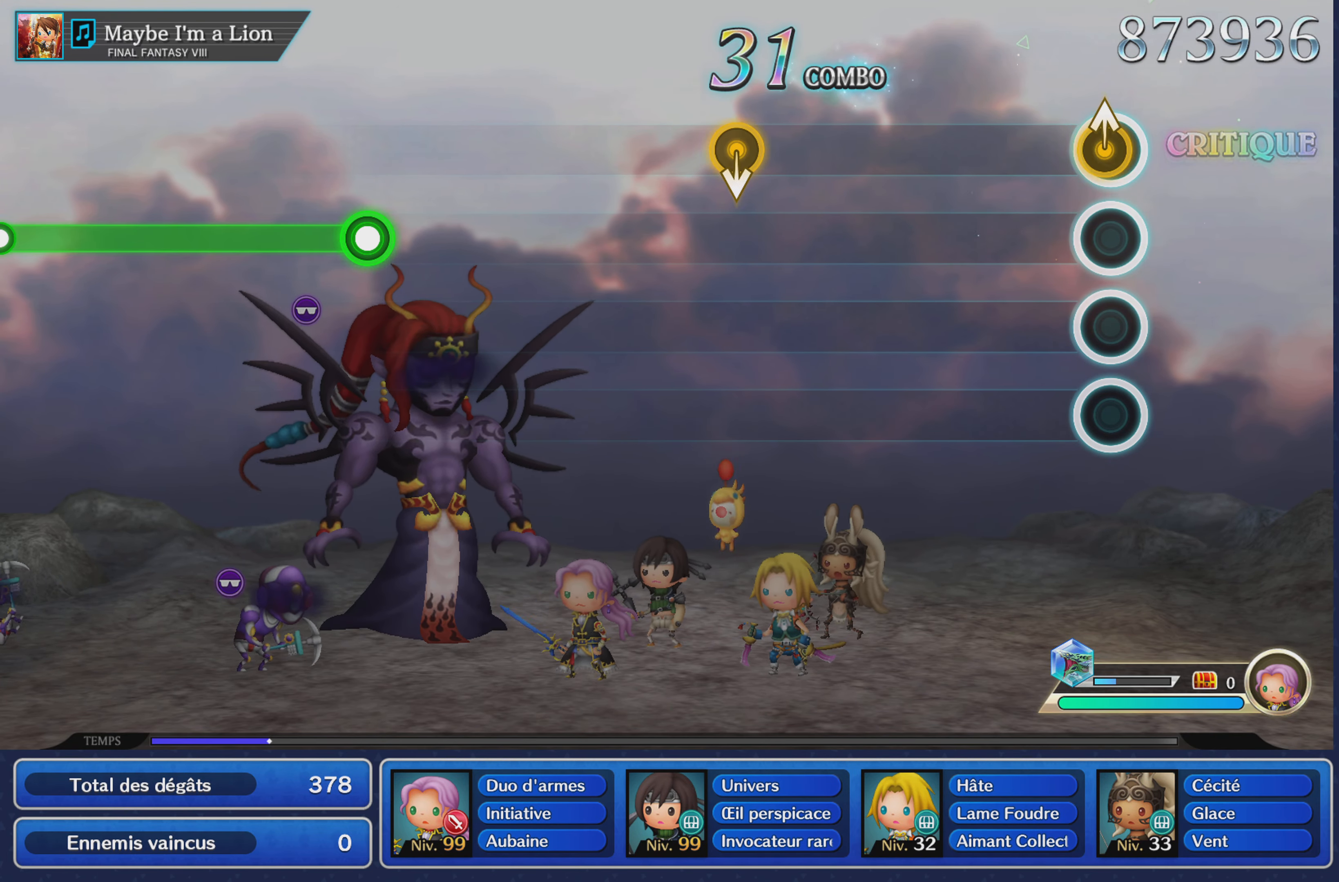
{"buttons": [], "left_stick": "center", "right_stick": "center", "events": [[33, "left_stick", "up"], [233, "left_stick", "center"]]}
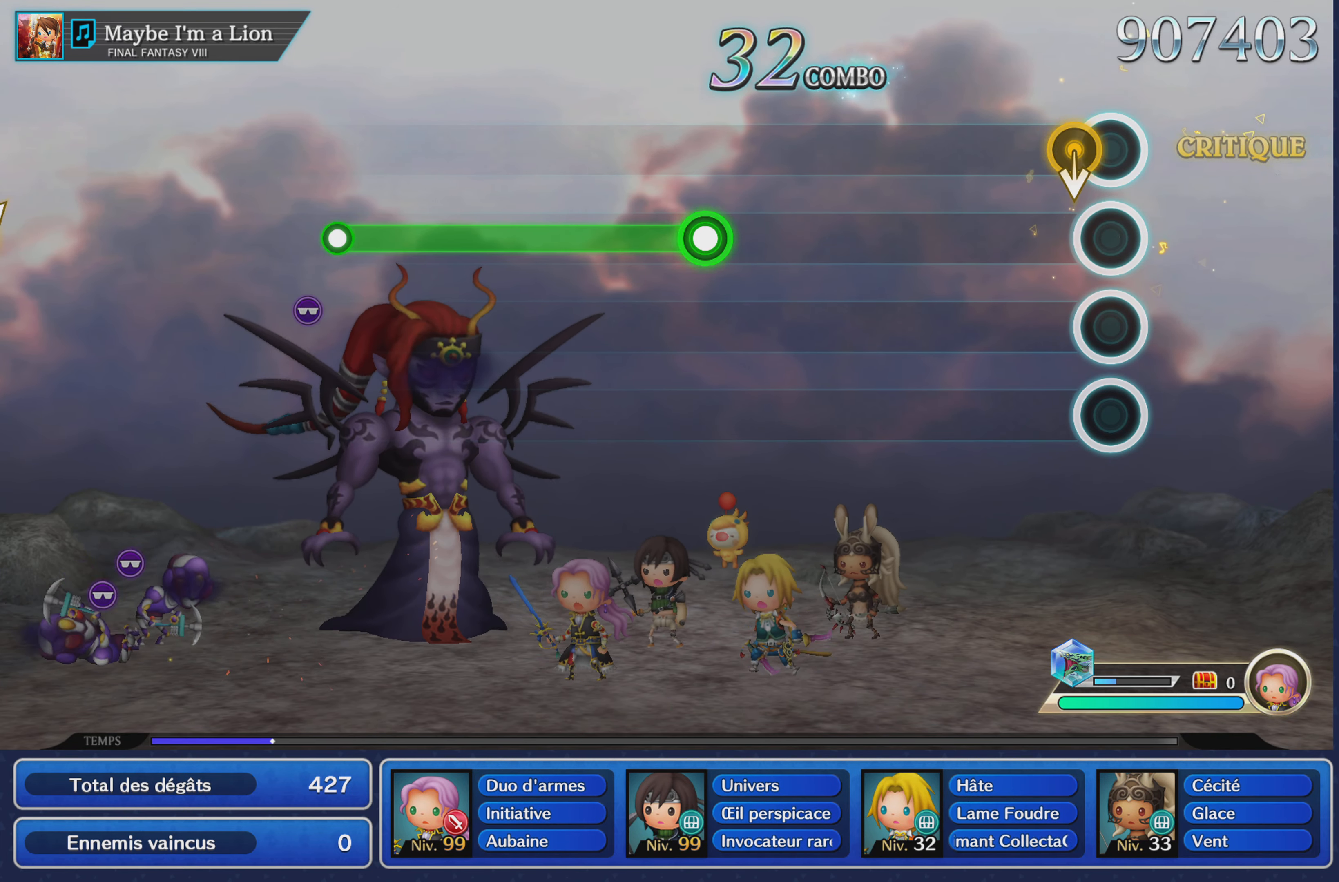
{"buttons": [], "left_stick": "center", "right_stick": "center", "events": []}